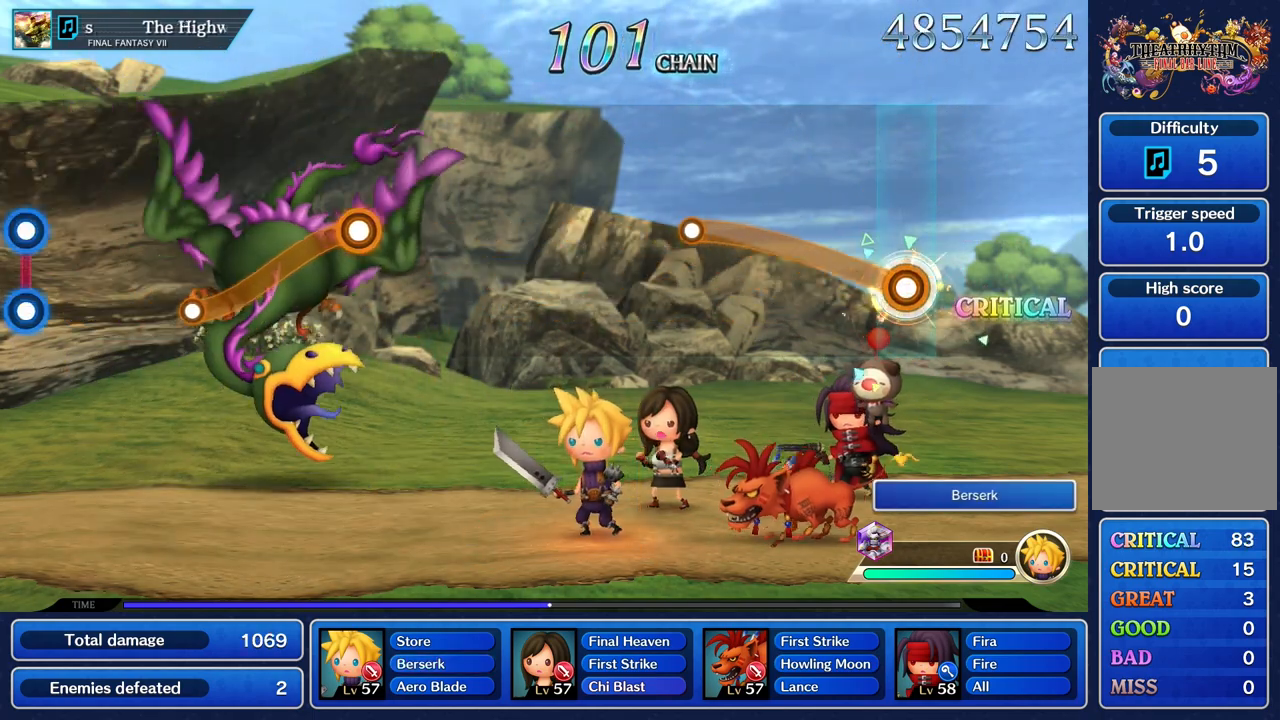
Gameplay with a controller (PlayStation layout); each line is a JSON object with the inputs held at the frame after it (dt_ms = milliseconds from this image to that frame). "events" lists button and stick changes between this image and that frame as [ms after this image, input, new state], when the widget could be followed in between. Not read: CIRCLE CROSS DPAD_UP L3 R3 SQUARE.
{"dt_ms": 500, "buttons": ["R1"], "left_stick": "up", "right_stick": "center", "events": []}
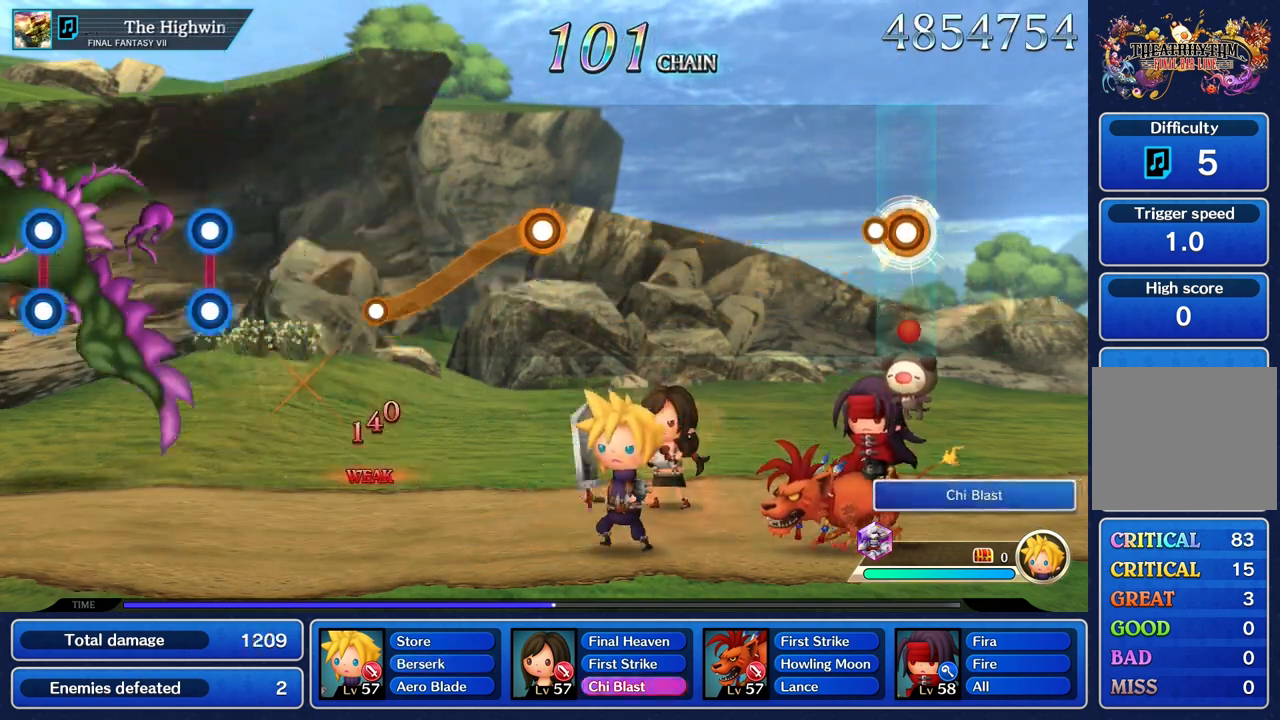
{"dt_ms": 500, "buttons": [], "left_stick": "center", "right_stick": "center", "events": [[100, "R1", "up"], [133, "left_stick", "center"]]}
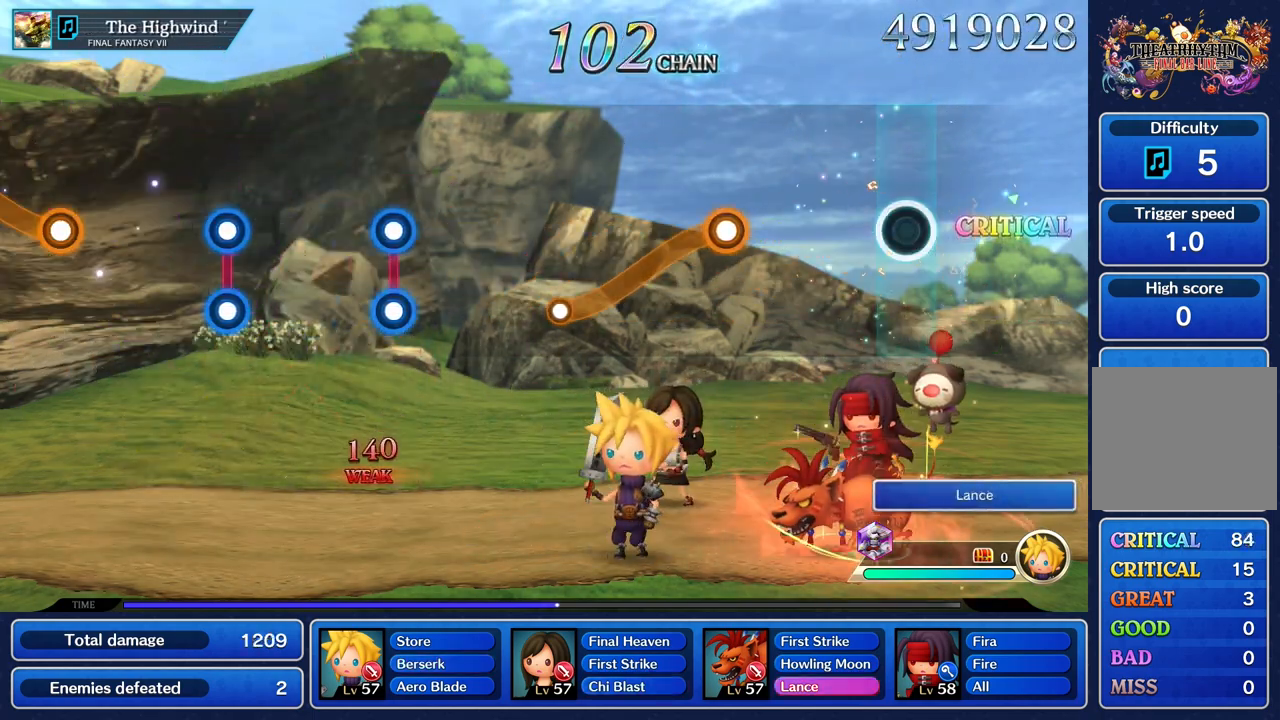
{"dt_ms": 500, "buttons": [], "left_stick": "center", "right_stick": "center", "events": []}
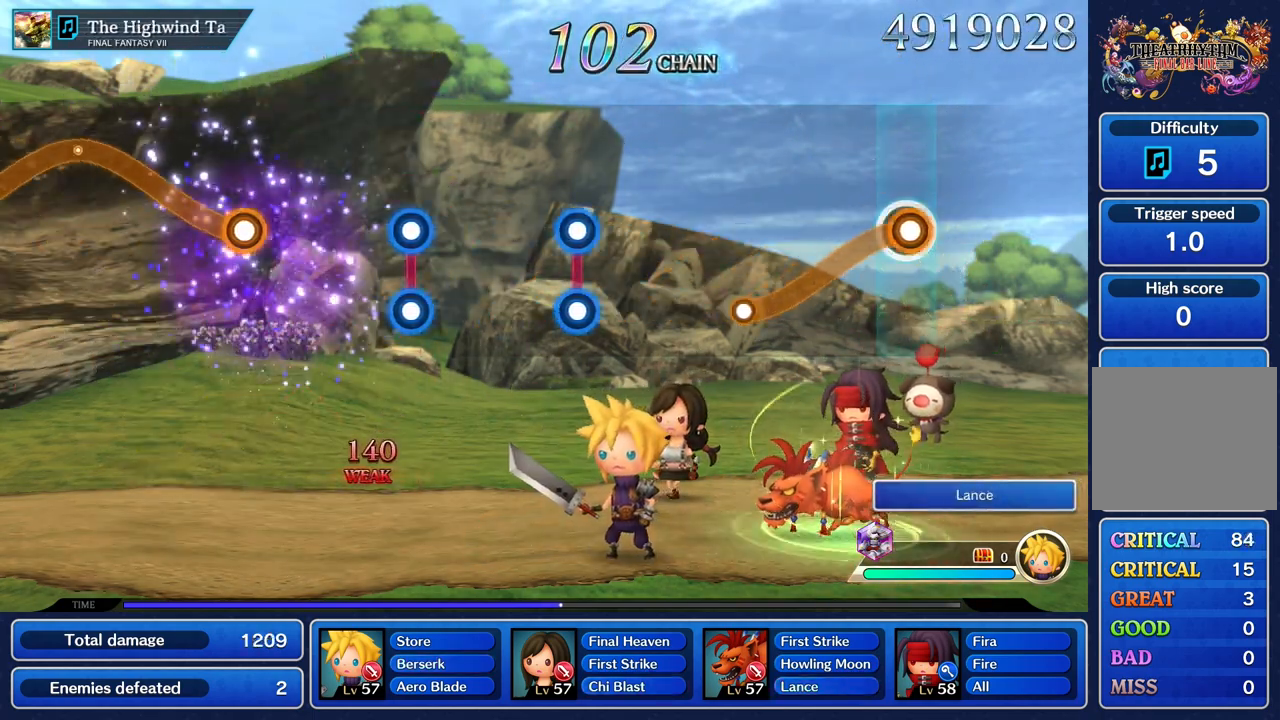
{"dt_ms": 500, "buttons": [], "left_stick": "center", "right_stick": "center"}
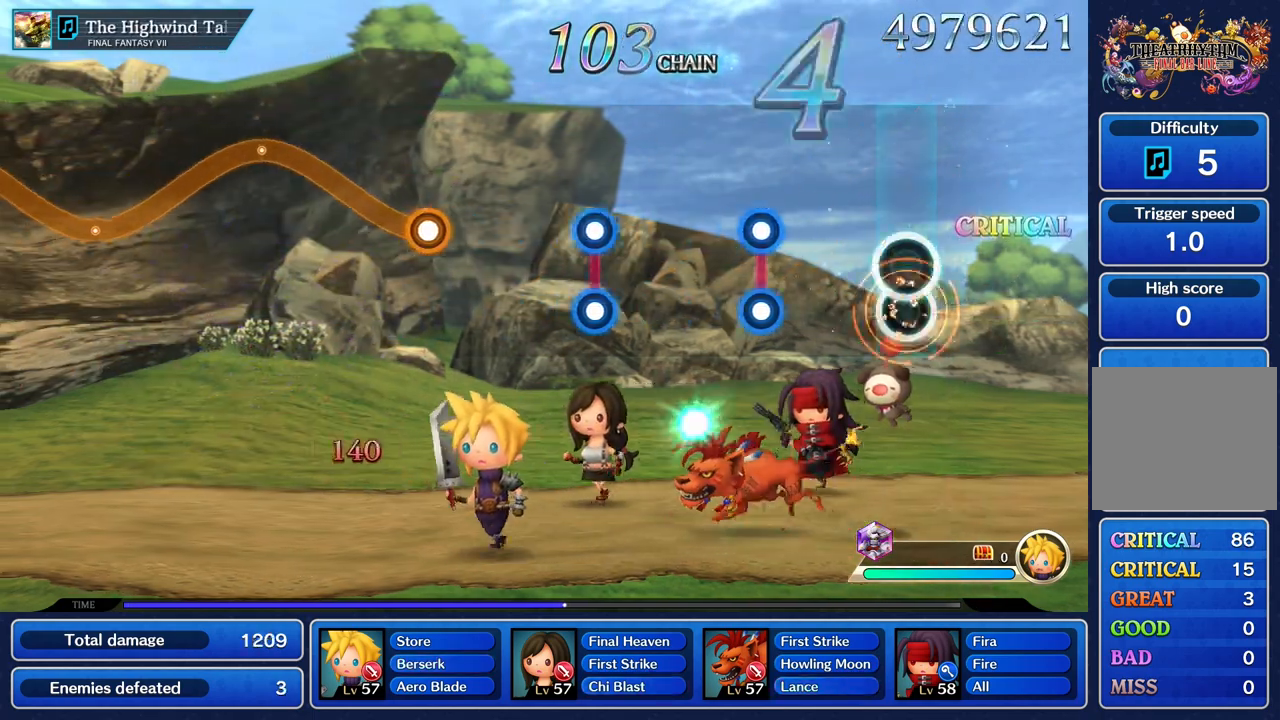
{"dt_ms": 500, "buttons": ["L1", "R1"], "left_stick": "center", "right_stick": "center", "events": [[417, "L1", "down"], [417, "R1", "down"]]}
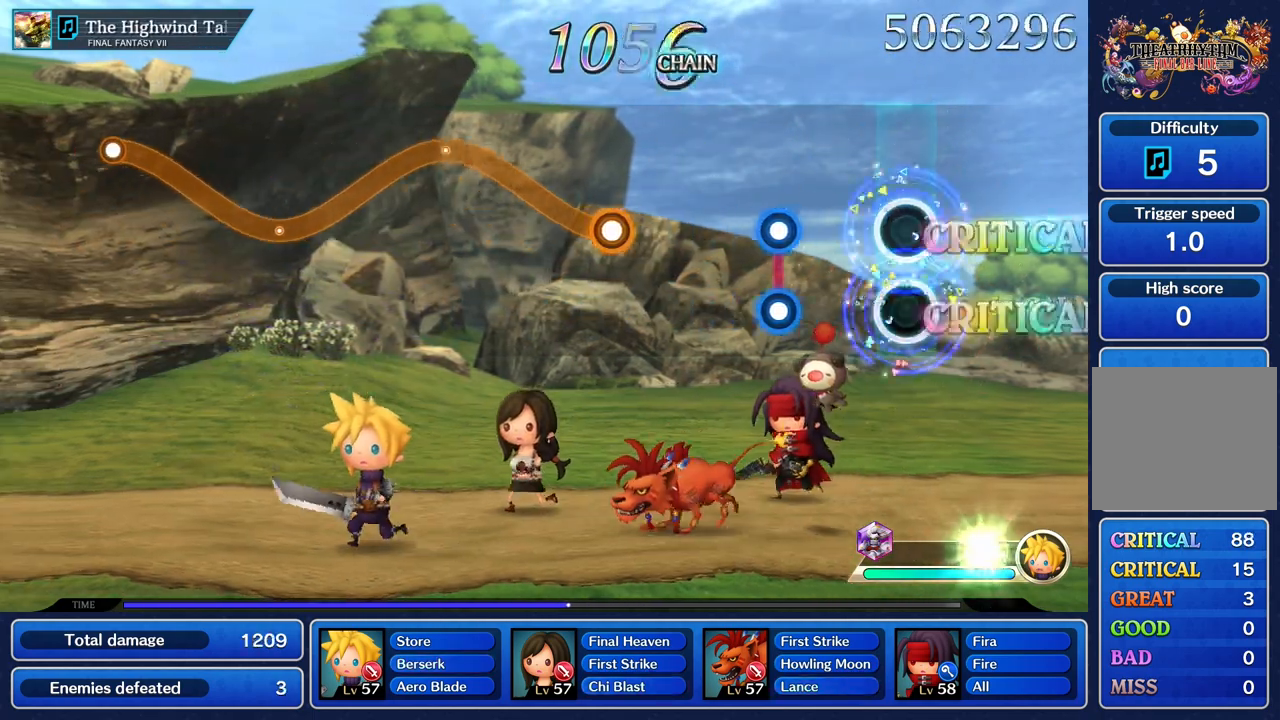
{"dt_ms": 500, "buttons": [], "left_stick": "center", "right_stick": "center", "events": [[50, "L1", "up"], [50, "R1", "up"], [350, "L1", "down"], [350, "R1", "down"], [467, "L1", "up"], [483, "R1", "up"]]}
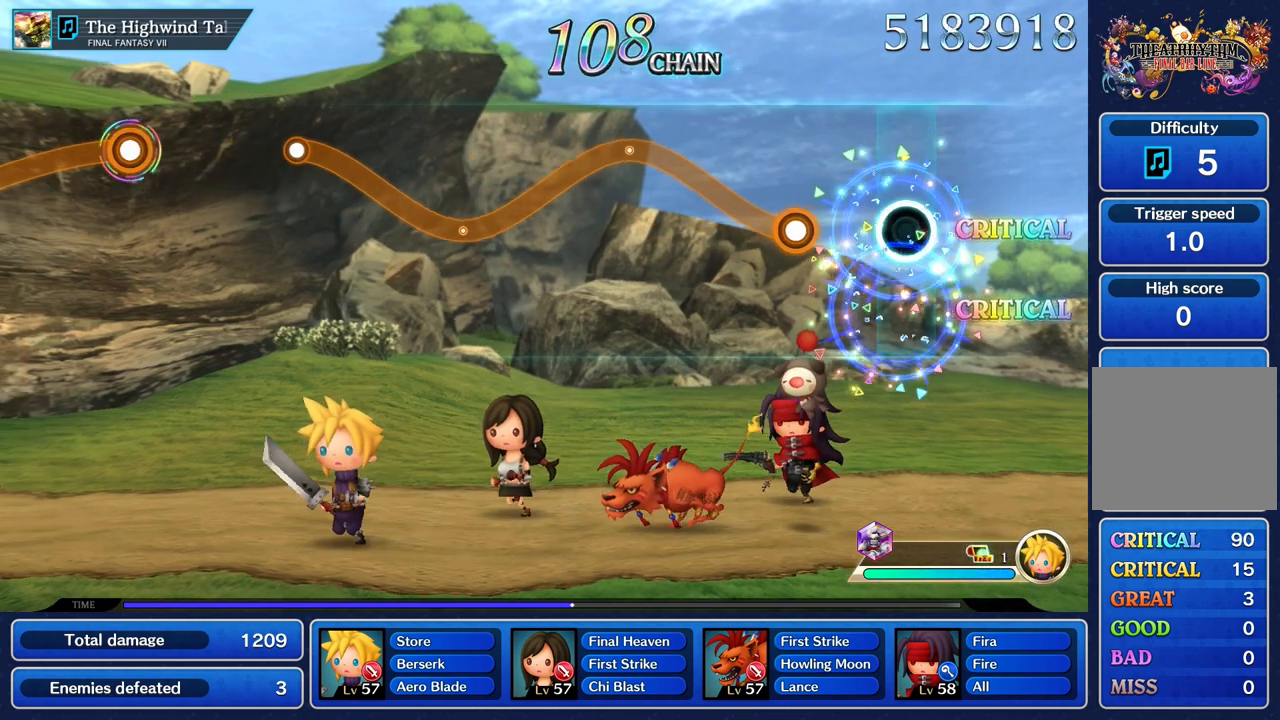
{"dt_ms": 500, "buttons": ["R1"], "left_stick": "up", "right_stick": "center", "events": [[283, "left_stick", "up"], [300, "R1", "down"]]}
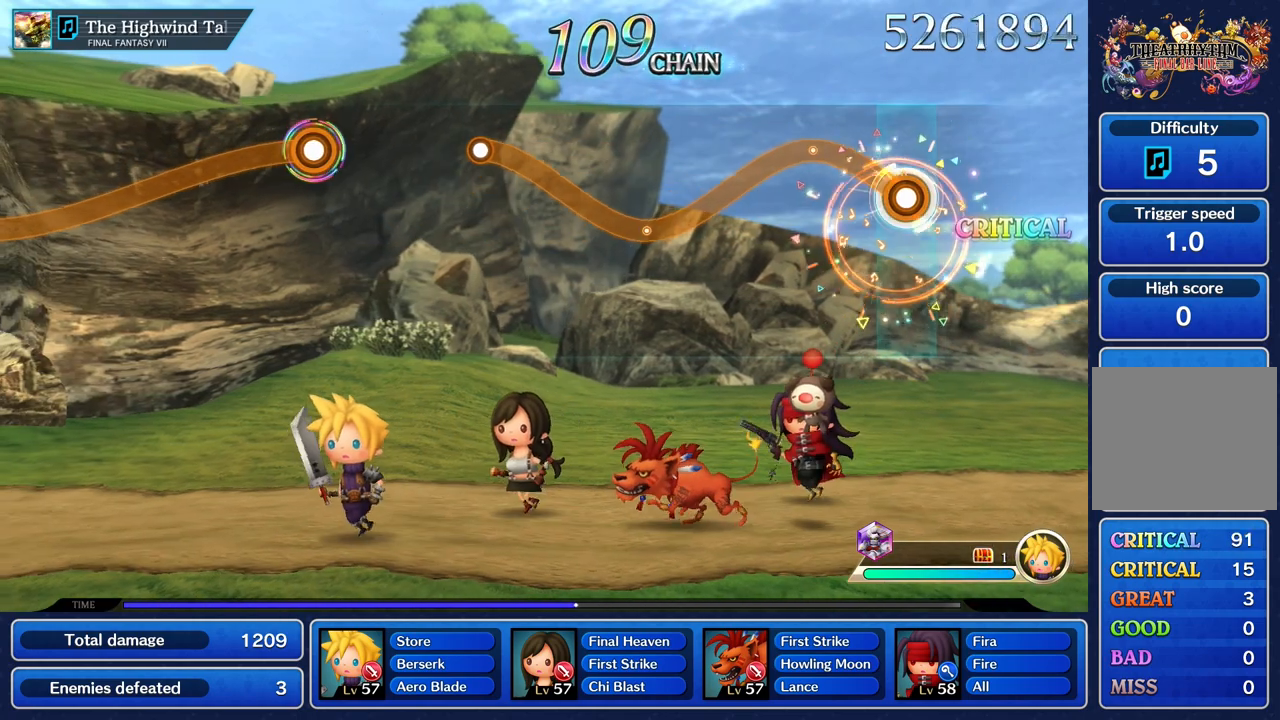
{"dt_ms": 1000, "buttons": ["R1"], "left_stick": "up", "right_stick": "center", "events": [[250, "left_stick", "down"], [717, "left_stick", "up"]]}
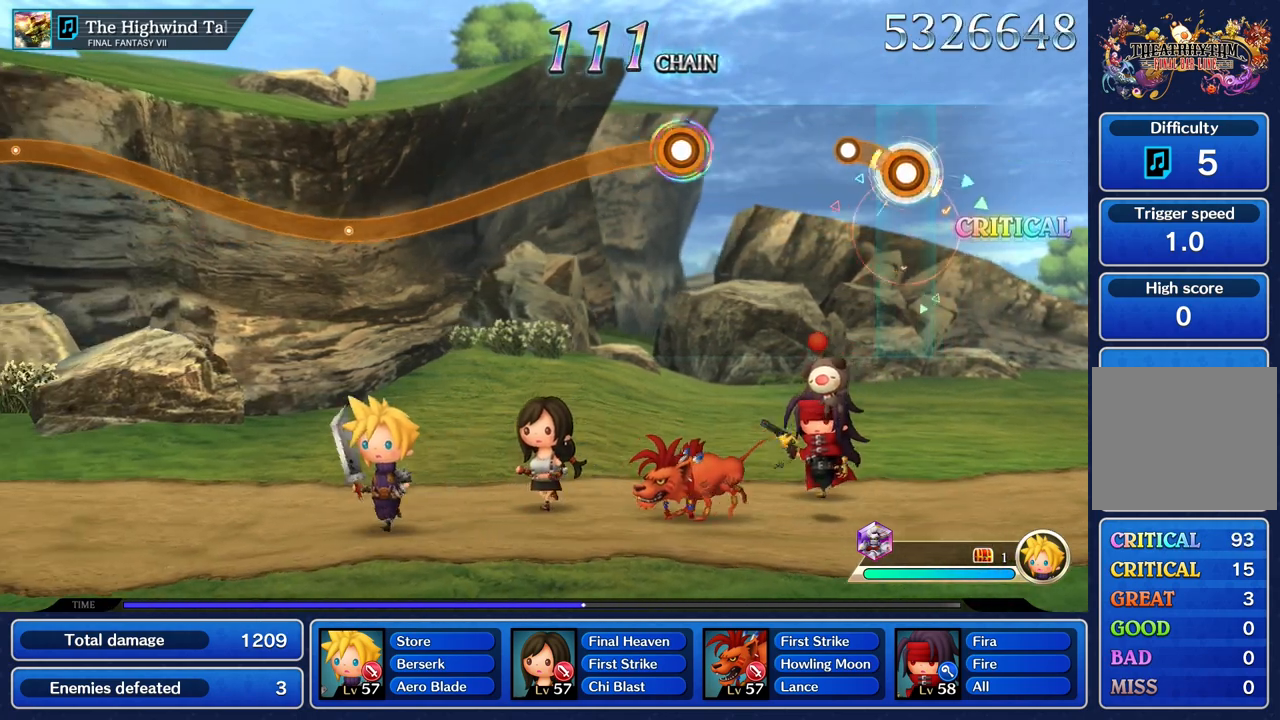
{"dt_ms": 500, "buttons": [], "left_stick": "center", "right_stick": "center", "events": [[167, "R1", "up"], [200, "left_stick", "center"]]}